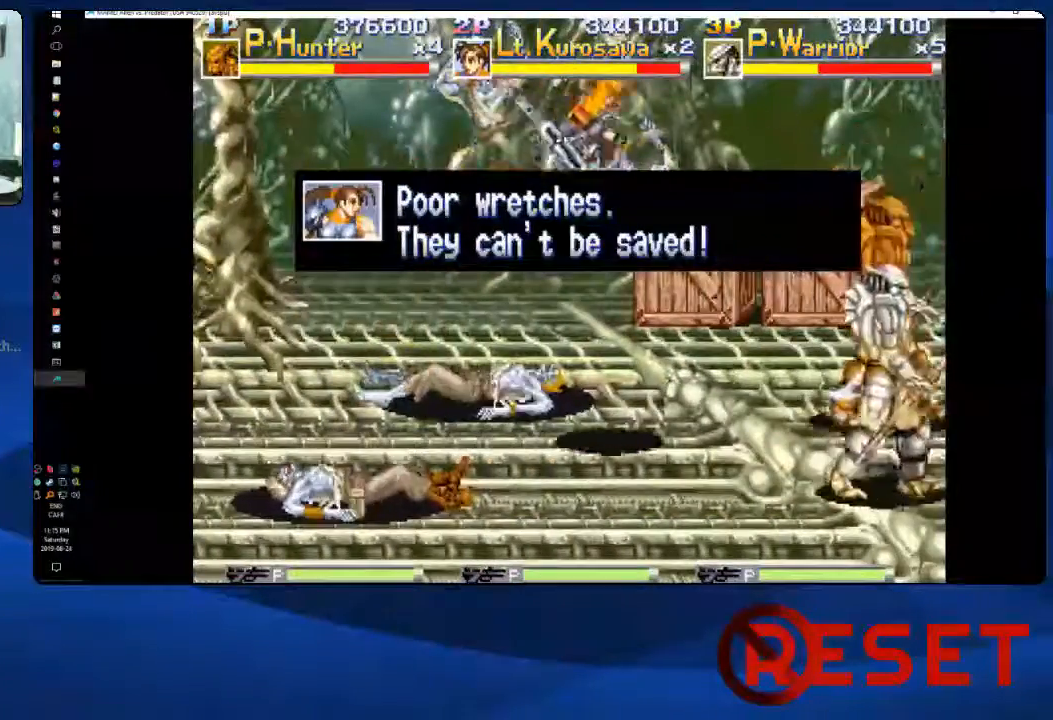
Gameplay with a controller (Xbox layout); each line is a JSON object with the inputs held at the frame after it (dt_ms = milliseconds from this image to that frame). "events" lists button and stick changes between this image and that frame as [ms after this image, input, new state], when the widget could be followed in between. Not read: L3 R3 left_stick.
{"dt_ms": 500, "buttons": ["DPAD_DOWN", "DPAD_RIGHT"], "right_stick": "center", "events": []}
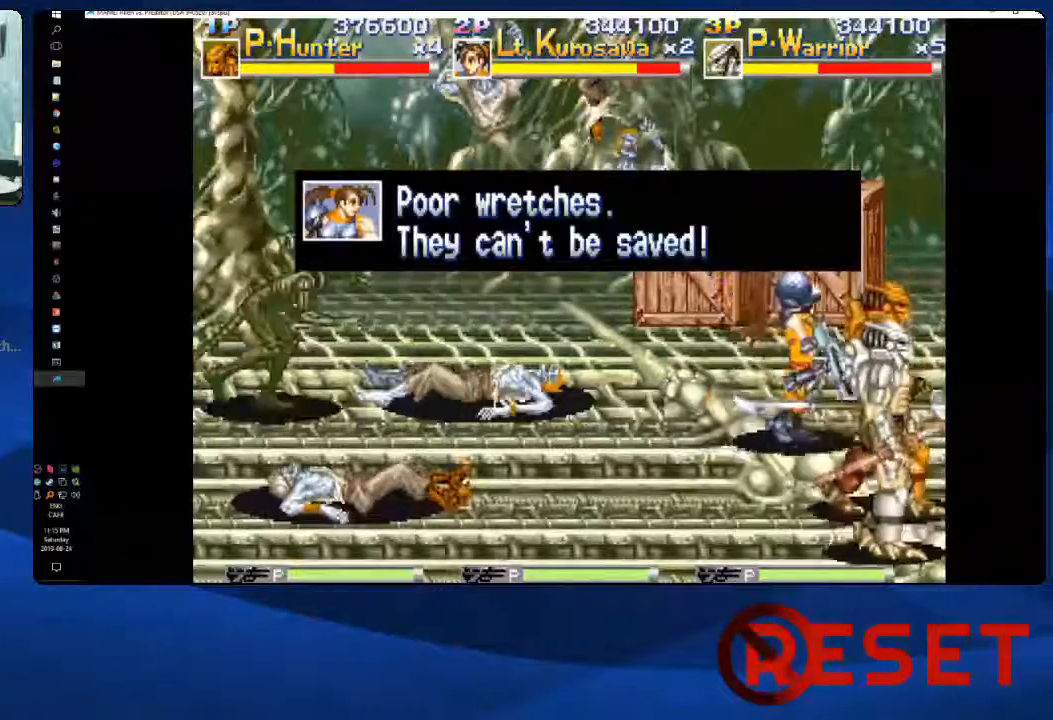
{"dt_ms": 500, "buttons": ["X"], "right_stick": "center"}
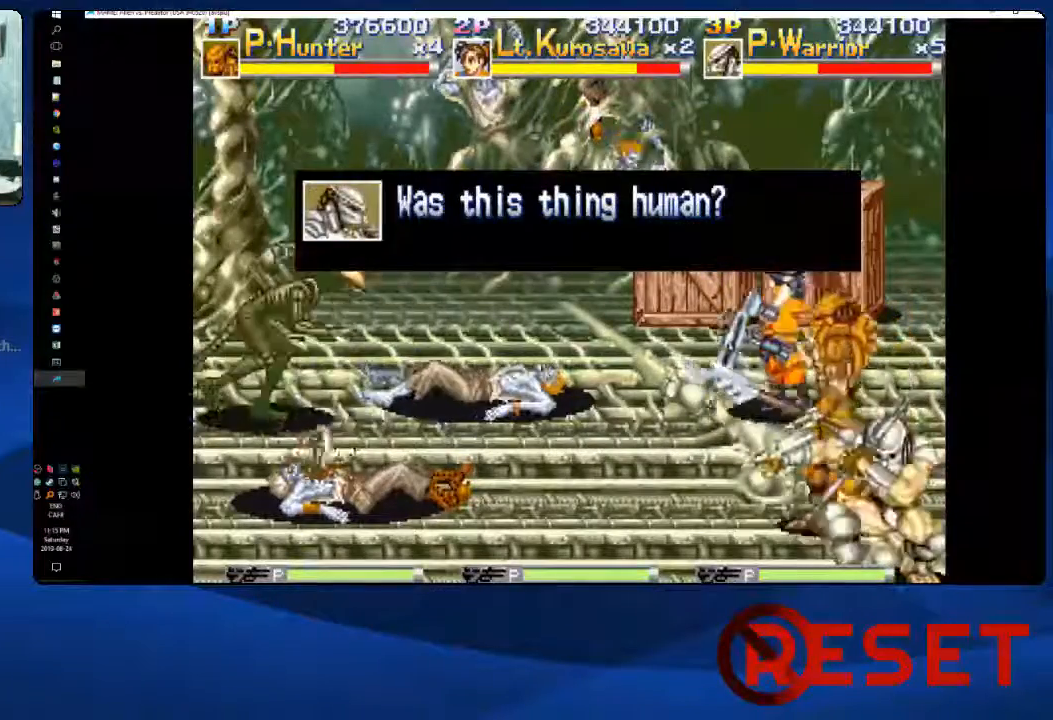
{"dt_ms": 500, "buttons": [], "right_stick": "center", "events": [[33, "X", "up"]]}
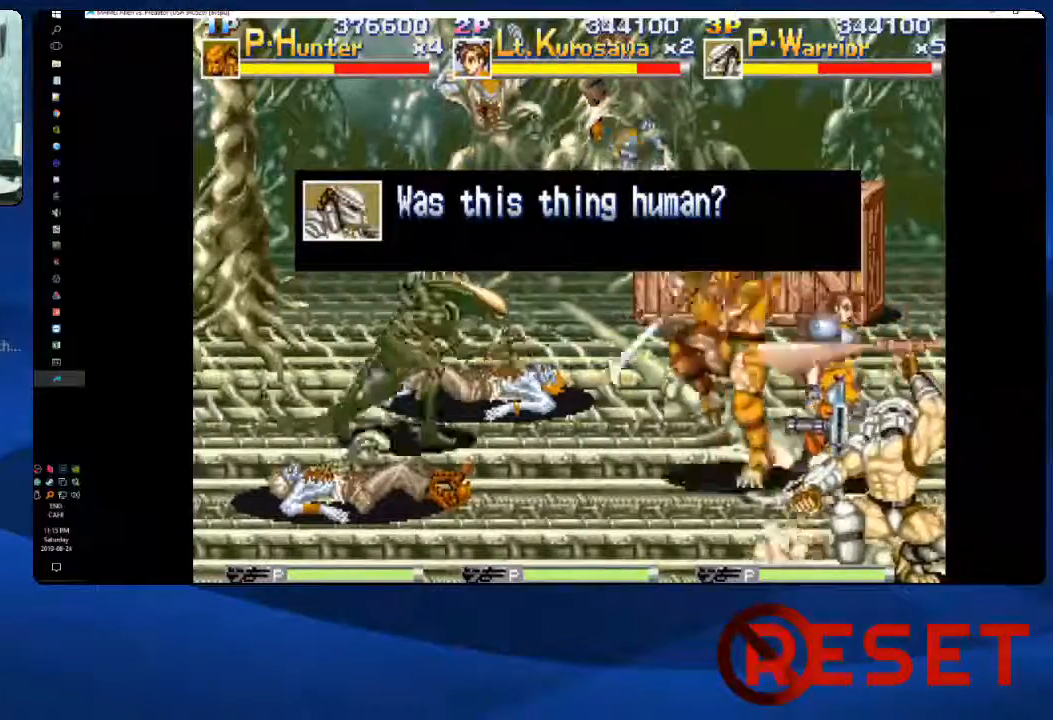
{"dt_ms": 500, "buttons": ["DPAD_UP"], "right_stick": "center", "events": [[100, "DPAD_UP", "down"]]}
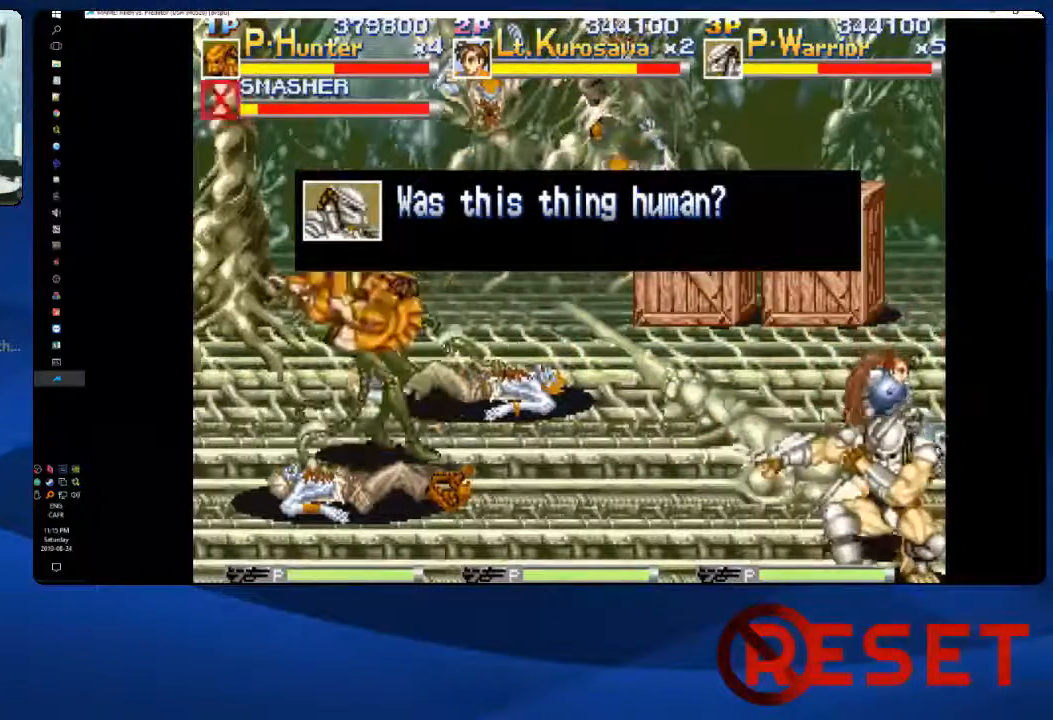
{"dt_ms": 500, "buttons": ["DPAD_UP", "DPAD_LEFT"], "right_stick": "center", "events": [[167, "DPAD_LEFT", "down"]]}
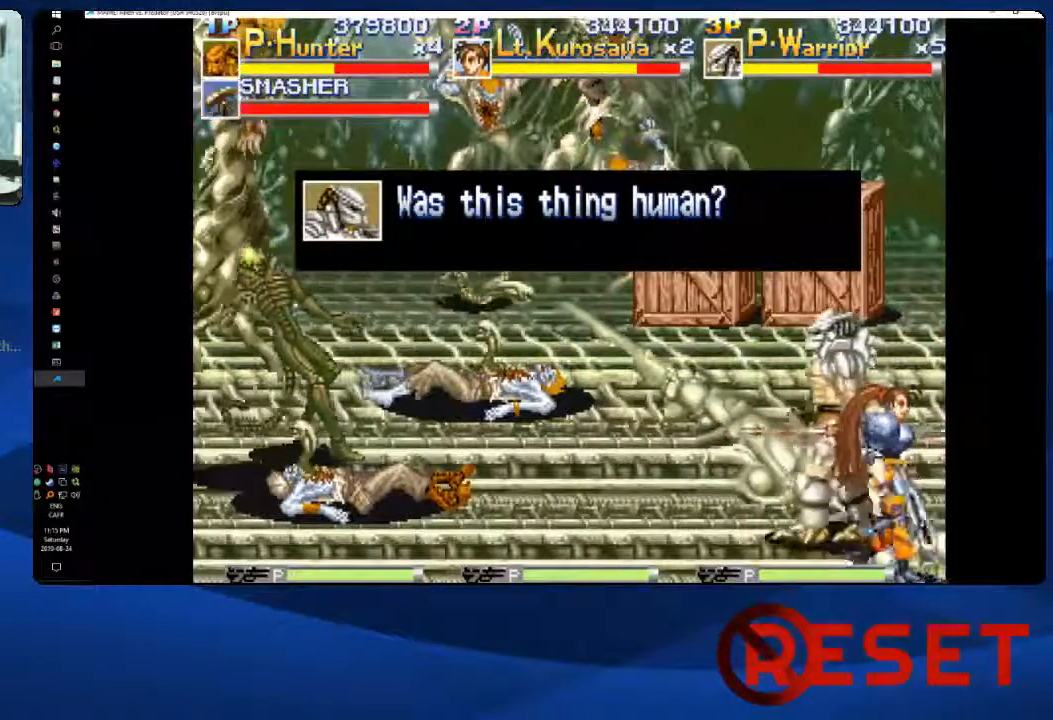
{"dt_ms": 500, "buttons": ["L1", "DPAD_LEFT"], "right_stick": "center", "events": [[433, "DPAD_UP", "up"], [500, "L1", "down"]]}
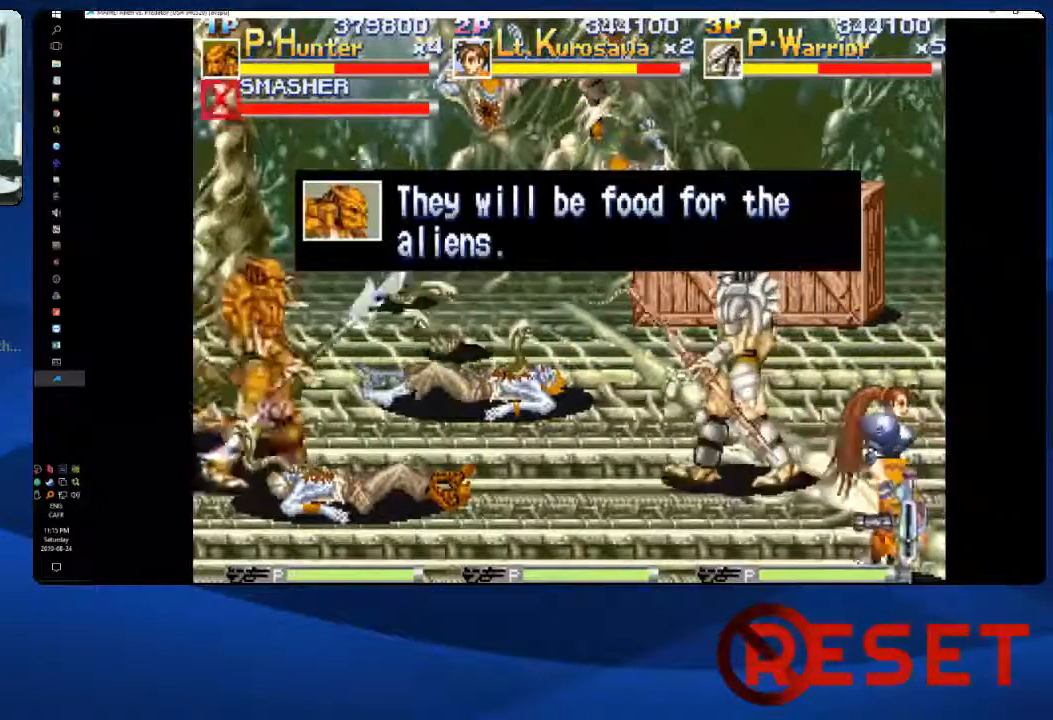
{"dt_ms": 500, "buttons": ["DPAD_UP", "DPAD_RIGHT"], "right_stick": "center", "events": [[117, "L1", "up"], [183, "DPAD_LEFT", "up"], [233, "DPAD_UP", "down"], [250, "DPAD_RIGHT", "down"]]}
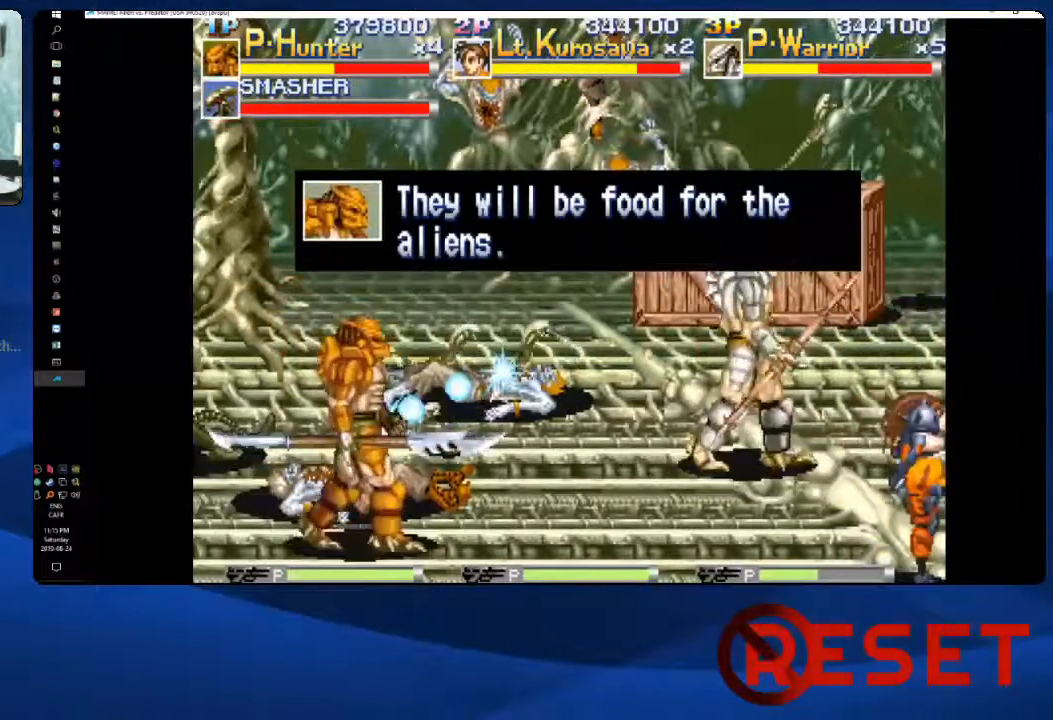
{"dt_ms": 500, "buttons": ["DPAD_DOWN", "DPAD_RIGHT"], "right_stick": "center", "events": [[117, "DPAD_RIGHT", "up"], [150, "DPAD_DOWN", "down"], [150, "DPAD_UP", "up"], [350, "DPAD_RIGHT", "down"]]}
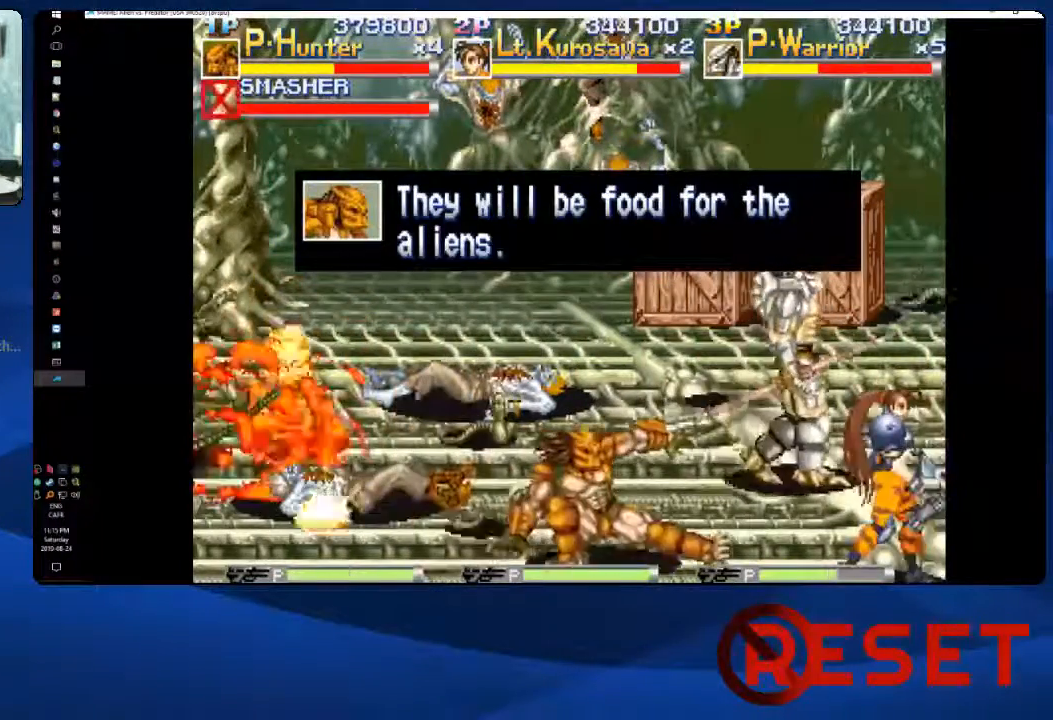
{"dt_ms": 500, "buttons": ["DPAD_DOWN", "DPAD_RIGHT"], "right_stick": "center", "events": []}
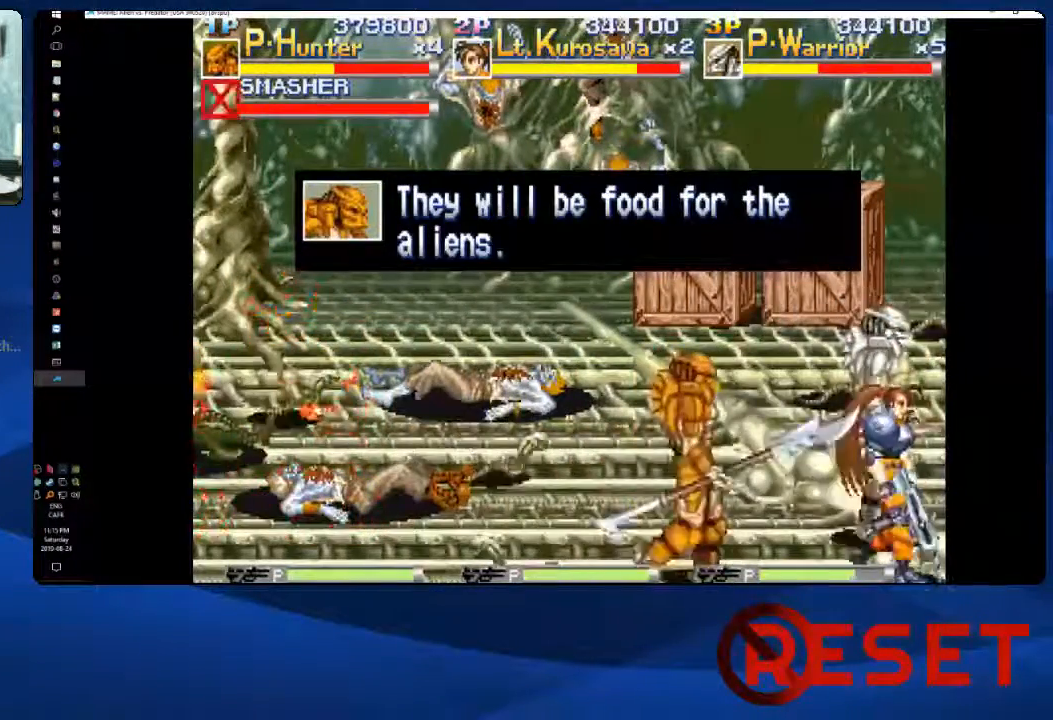
{"dt_ms": 500, "buttons": [], "right_stick": "center", "events": [[150, "A", "down"], [150, "X", "down"], [200, "DPAD_DOWN", "up"], [217, "DPAD_RIGHT", "up"], [267, "A", "up"], [283, "X", "up"], [400, "A", "down"], [400, "X", "down"], [500, "A", "up"], [500, "X", "up"]]}
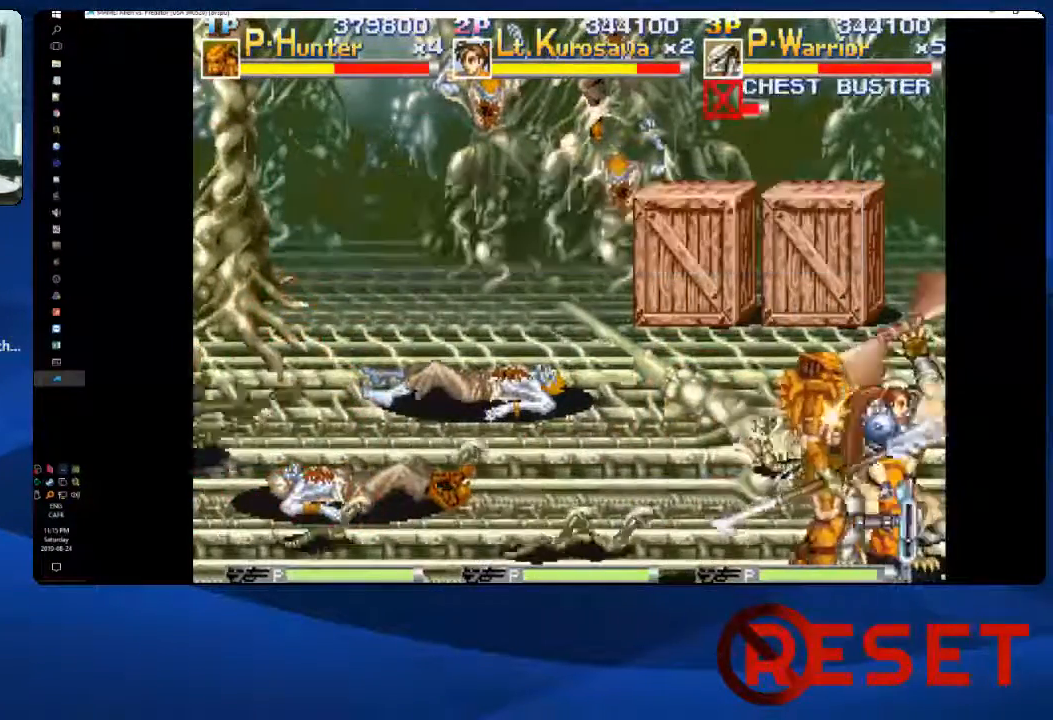
{"dt_ms": 500, "buttons": ["A", "X"], "right_stick": "center"}
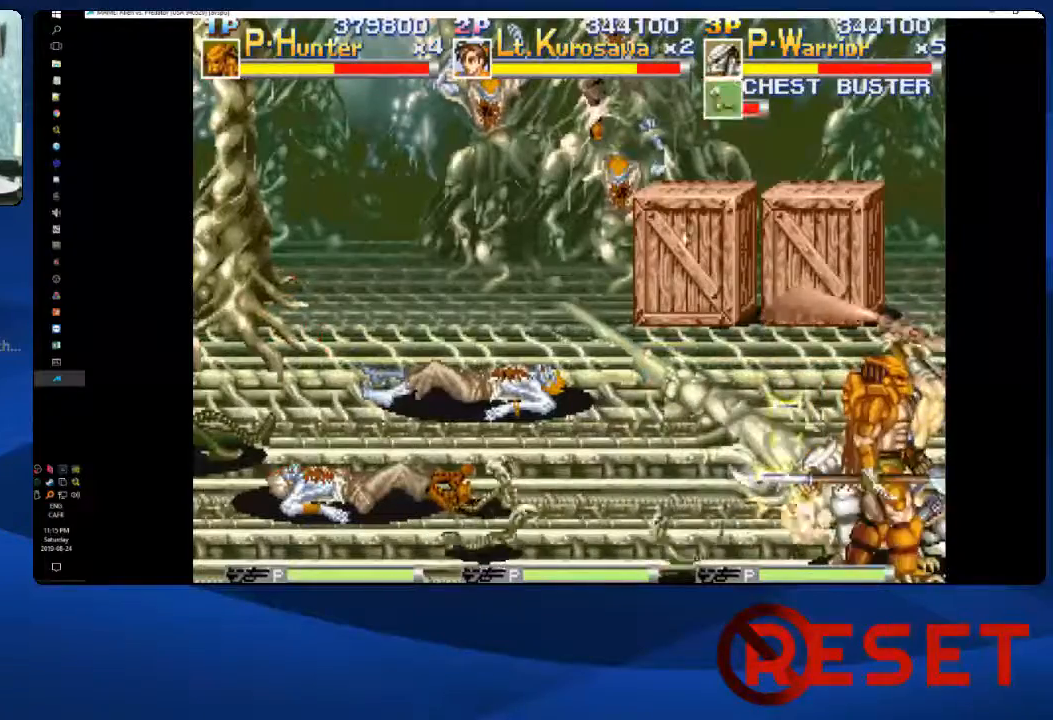
{"dt_ms": 500, "buttons": ["A", "X"], "right_stick": "center"}
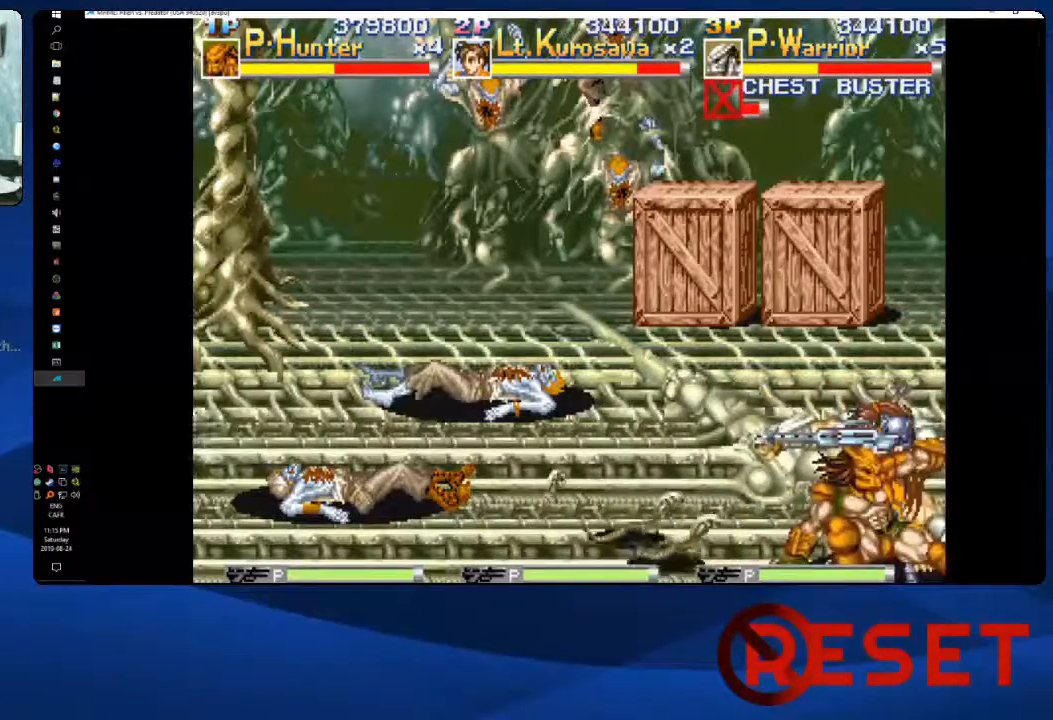
{"dt_ms": 500, "buttons": ["A", "X"], "right_stick": "center"}
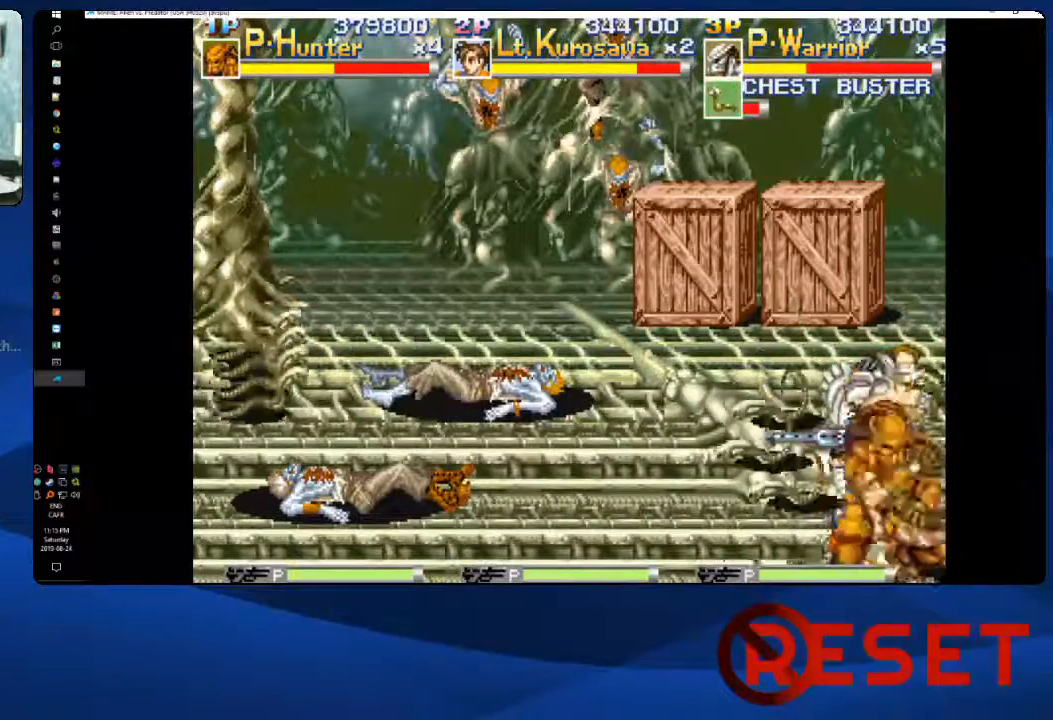
{"dt_ms": 1000, "buttons": ["X"], "right_stick": "center"}
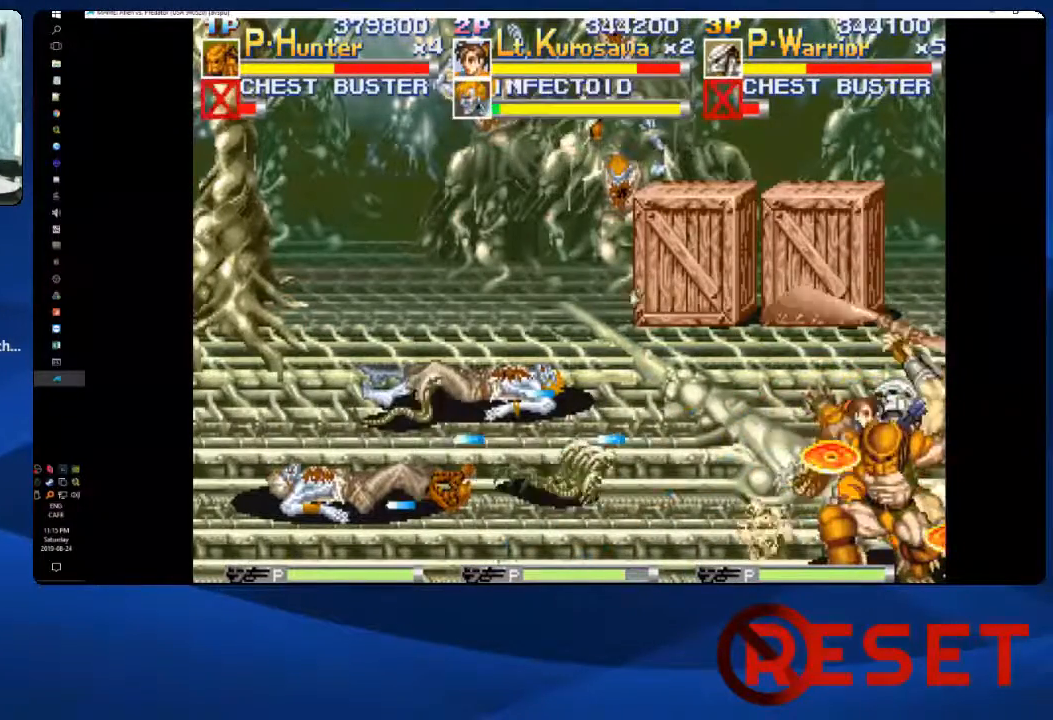
{"dt_ms": 500, "buttons": ["A", "X"], "right_stick": "center"}
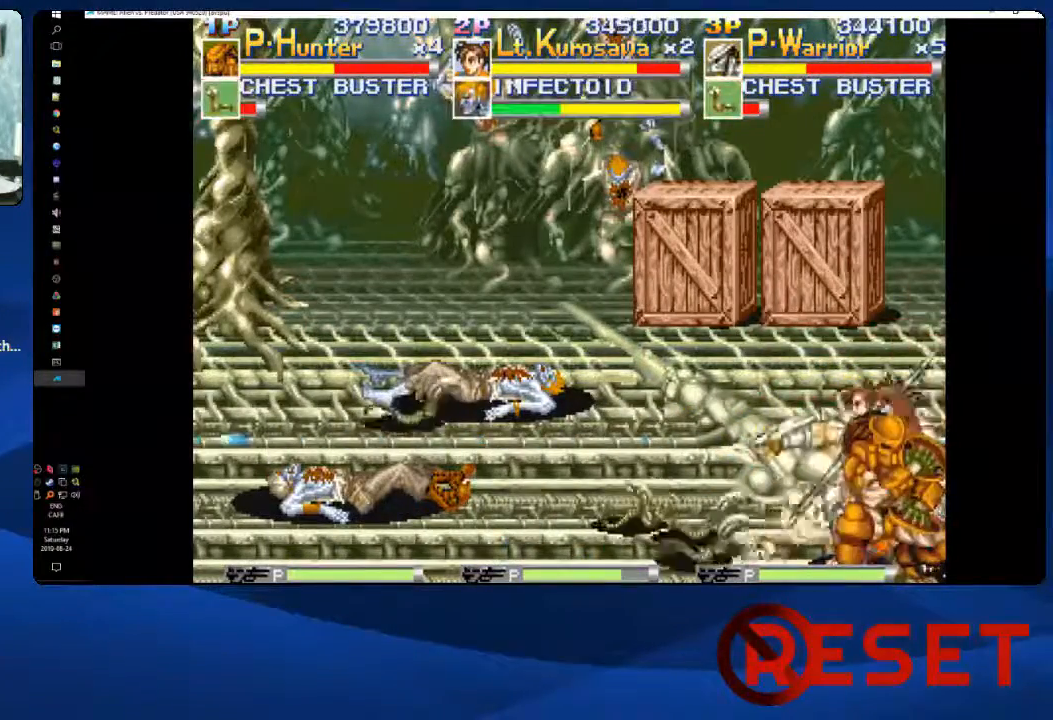
{"dt_ms": 500, "buttons": ["A", "X"], "right_stick": "center"}
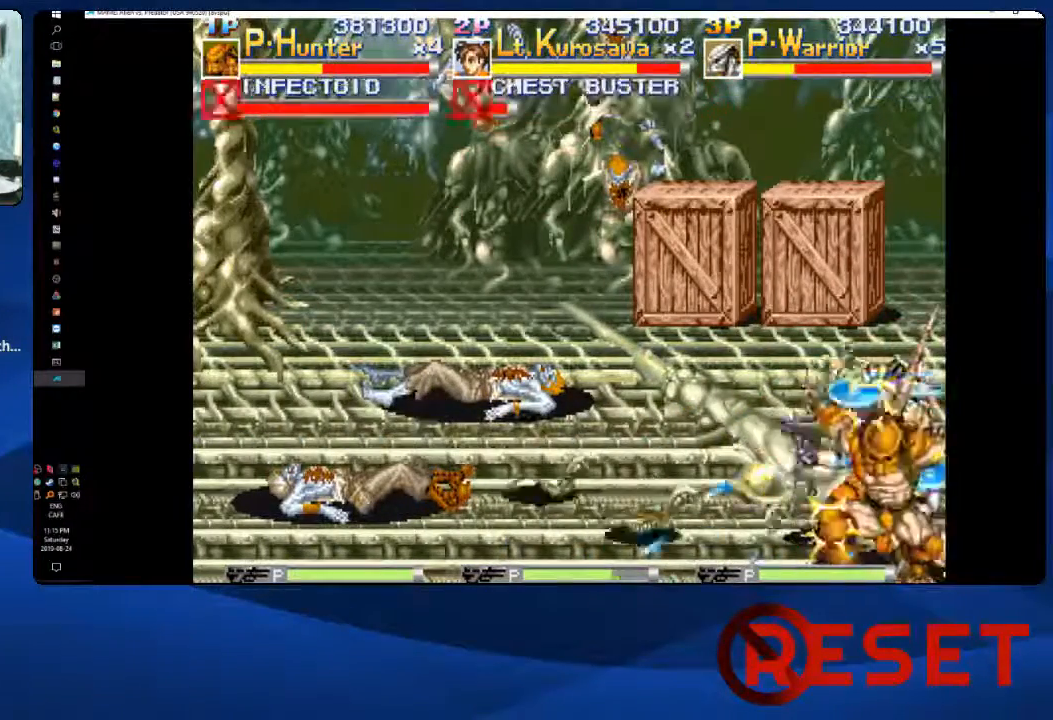
{"dt_ms": 1000, "buttons": ["A", "X"], "right_stick": "center"}
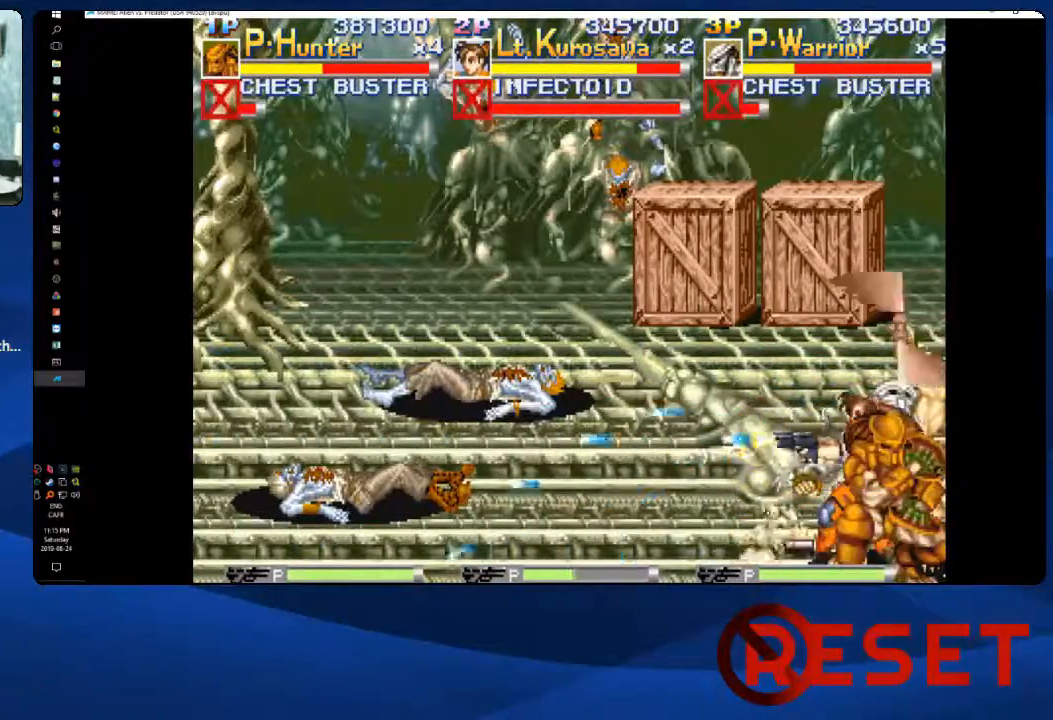
{"dt_ms": 1000, "buttons": ["A", "X"], "right_stick": "center"}
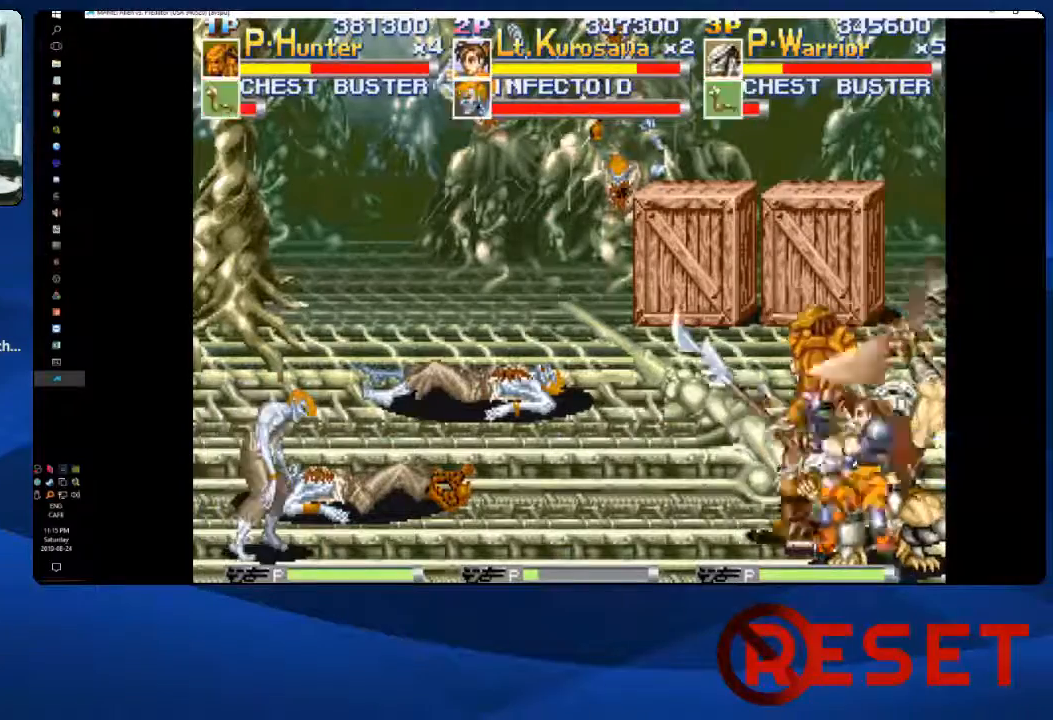
{"dt_ms": 500, "buttons": [], "right_stick": "center"}
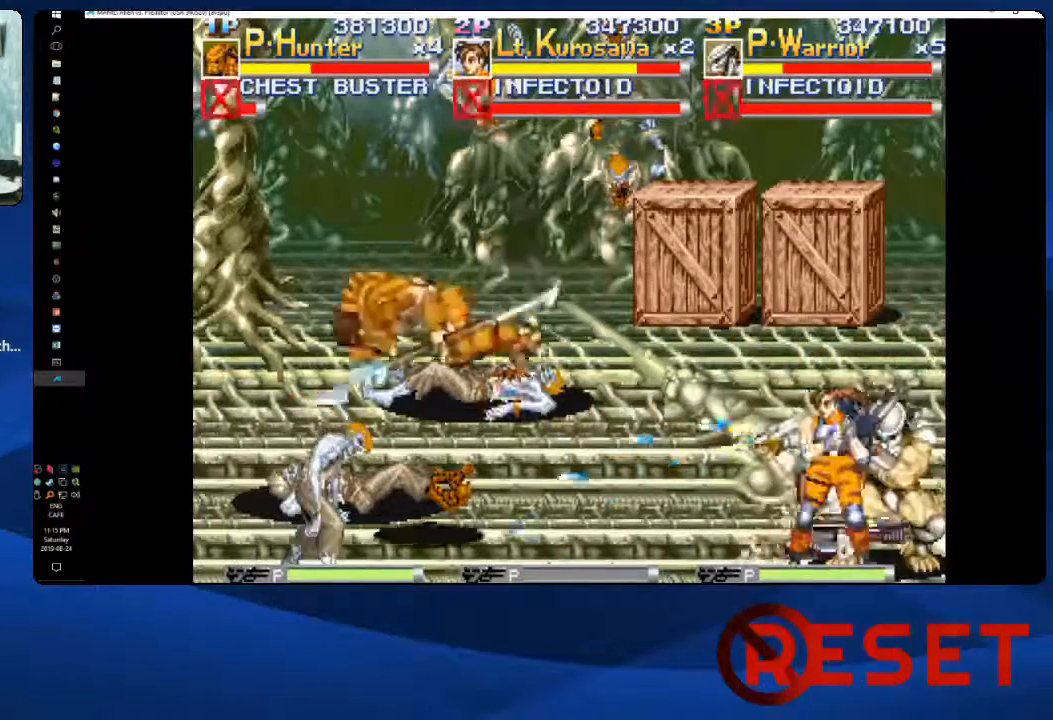
{"dt_ms": 500, "buttons": ["DPAD_UP", "DPAD_LEFT"], "right_stick": "center", "events": [[133, "DPAD_UP", "down"], [217, "DPAD_LEFT", "down"]]}
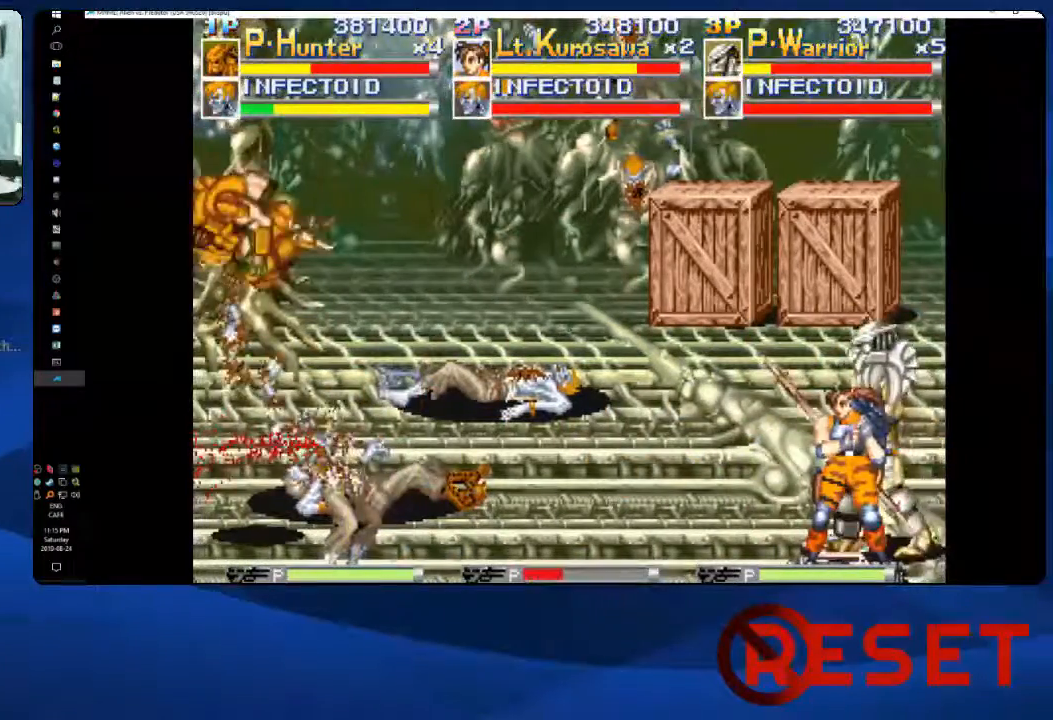
{"dt_ms": 500, "buttons": ["DPAD_LEFT"], "right_stick": "center", "events": [[317, "DPAD_UP", "up"]]}
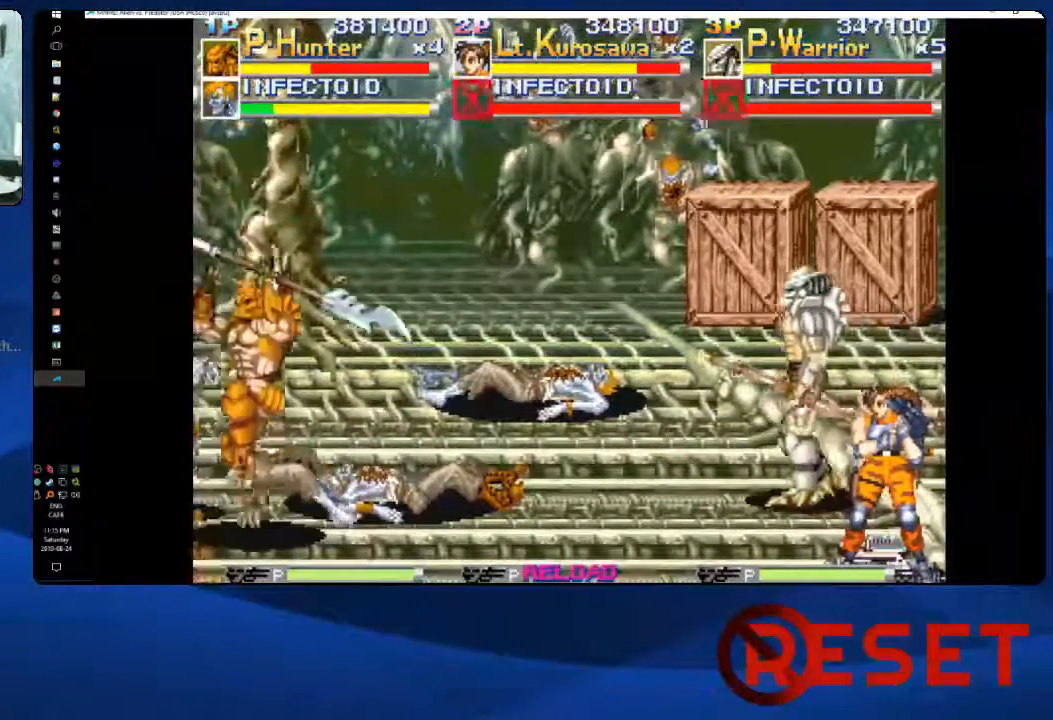
{"dt_ms": 500, "buttons": ["DPAD_LEFT"], "right_stick": "center", "events": []}
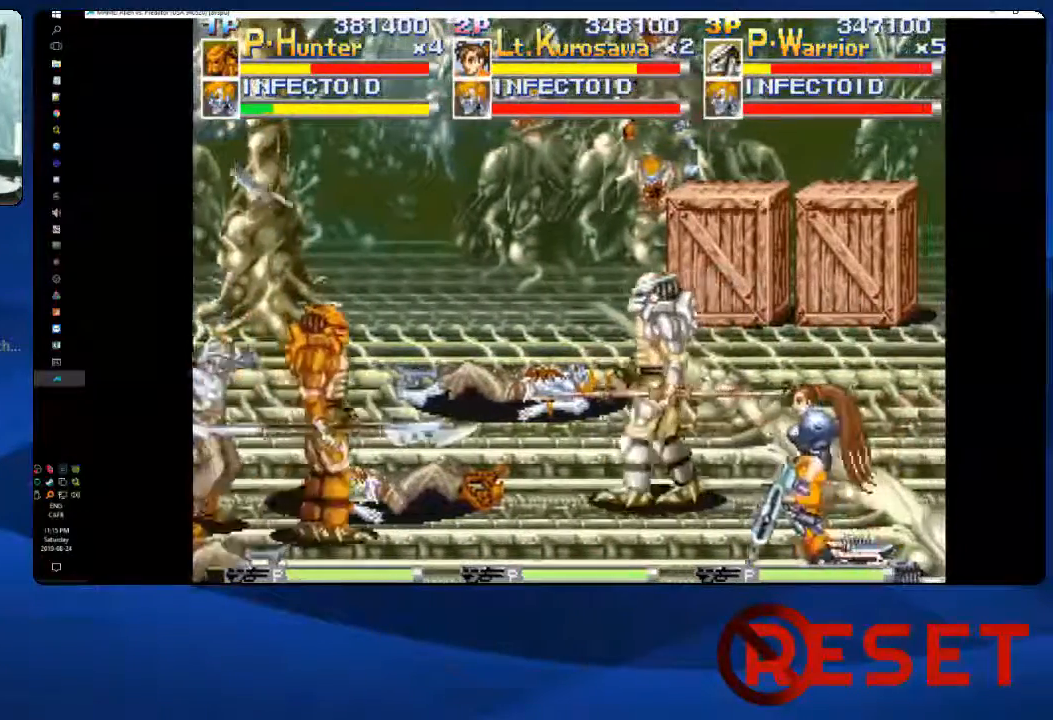
{"dt_ms": 500, "buttons": ["DPAD_LEFT"], "right_stick": "center", "events": [[100, "DPAD_LEFT", "up"], [167, "DPAD_RIGHT", "down"], [217, "DPAD_RIGHT", "up"], [417, "DPAD_LEFT", "down"]]}
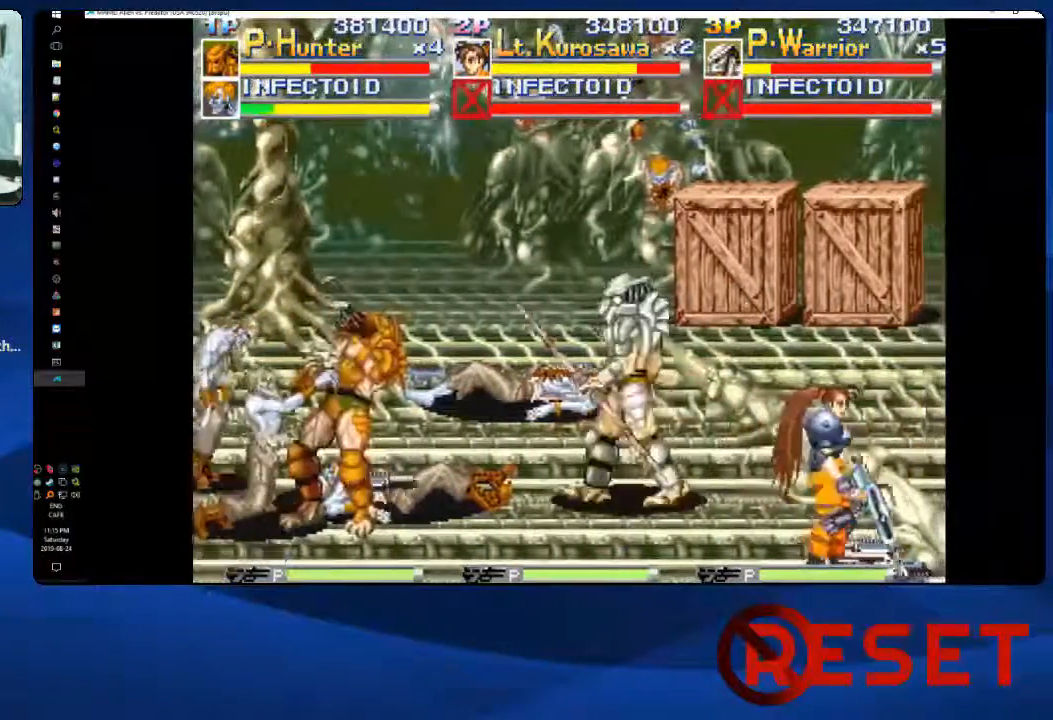
{"dt_ms": 500, "buttons": ["DPAD_LEFT"], "right_stick": "center", "events": [[217, "L1", "down"], [317, "L1", "up"]]}
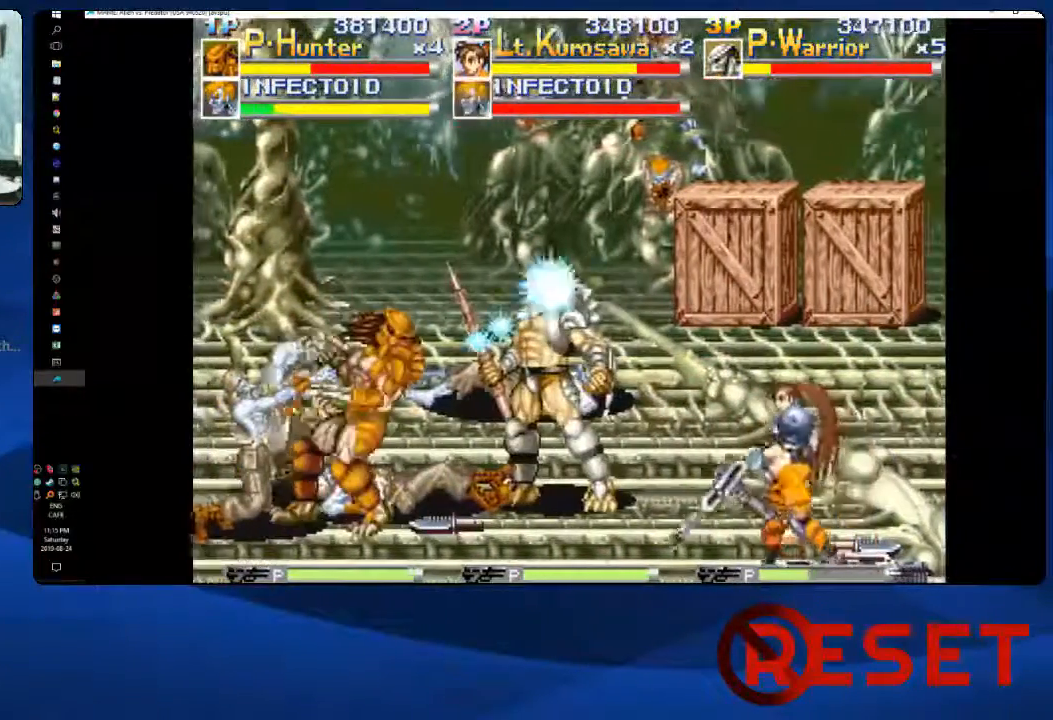
{"dt_ms": 500, "buttons": ["X", "DPAD_LEFT"], "right_stick": "center", "events": [[467, "X", "down"]]}
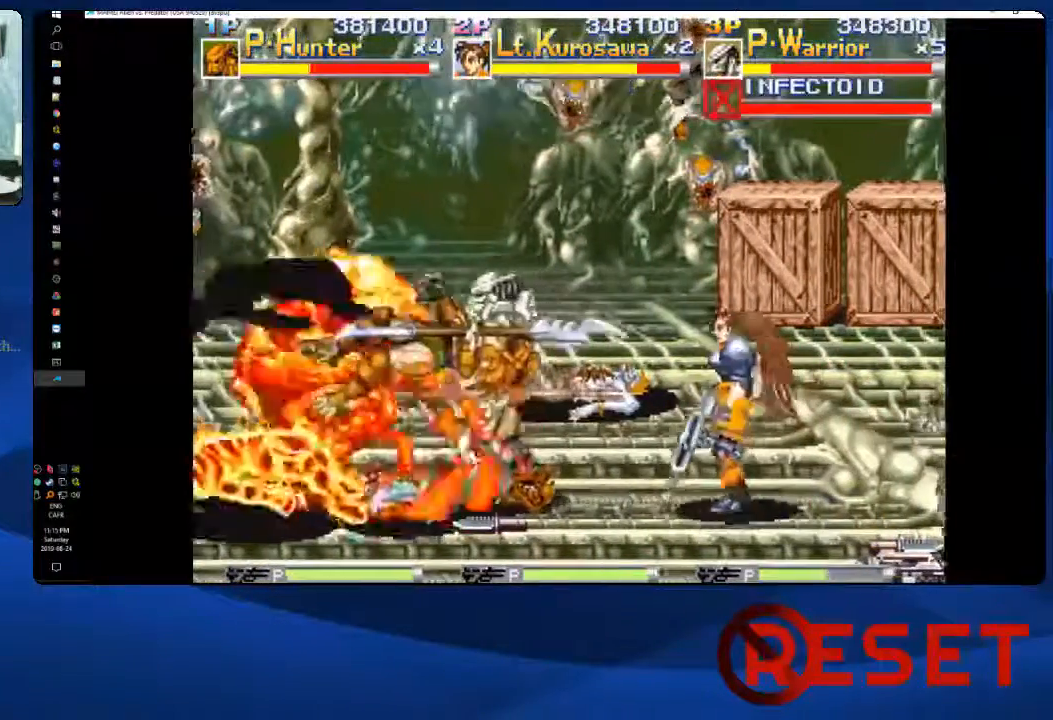
{"dt_ms": 500, "buttons": ["DPAD_LEFT"], "right_stick": "center"}
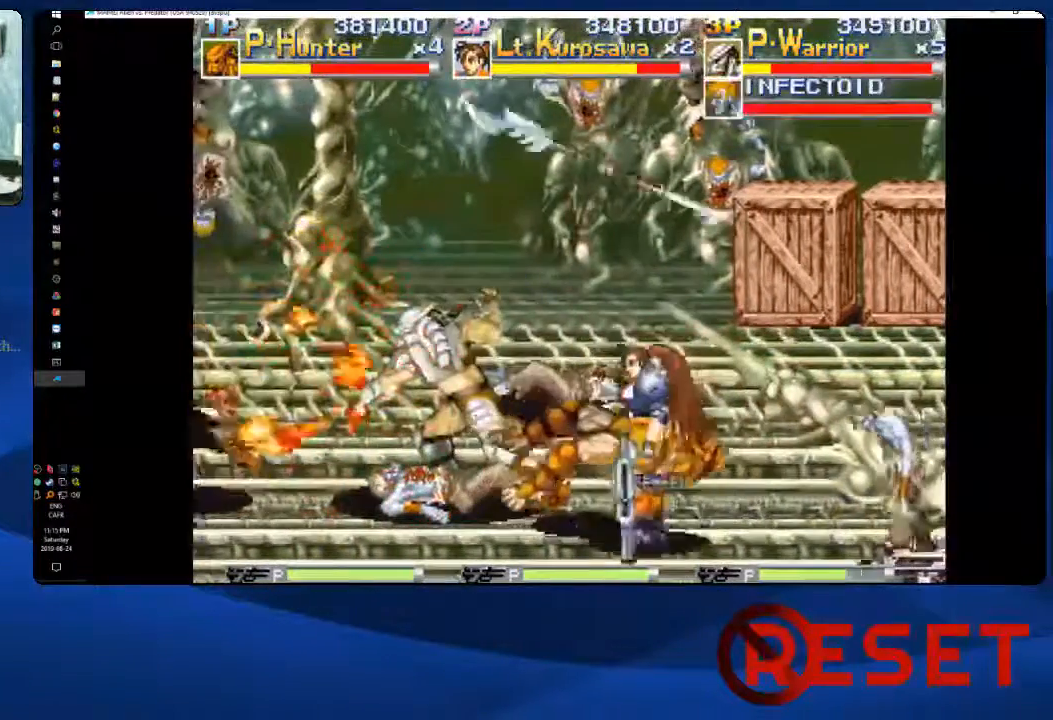
{"dt_ms": 500, "buttons": ["DPAD_RIGHT"], "right_stick": "center", "events": [[33, "DPAD_LEFT", "up"], [67, "DPAD_RIGHT", "down"], [167, "DPAD_DOWN", "down"], [350, "DPAD_DOWN", "up"], [417, "L1", "down"], [500, "L1", "up"]]}
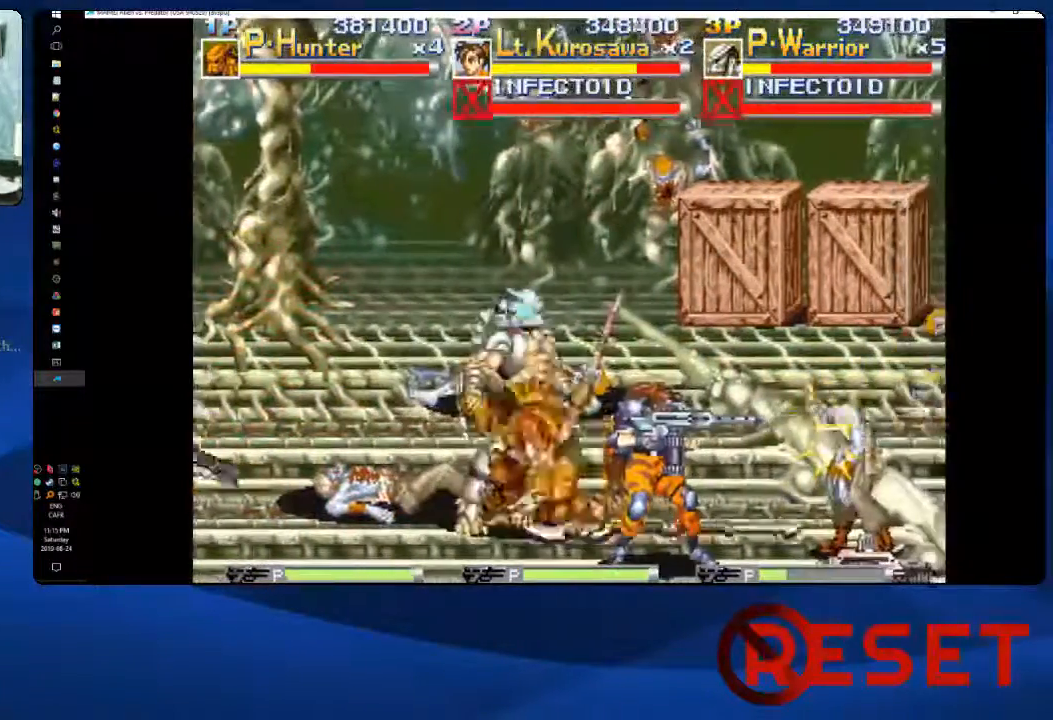
{"dt_ms": 500, "buttons": ["DPAD_RIGHT"], "right_stick": "center"}
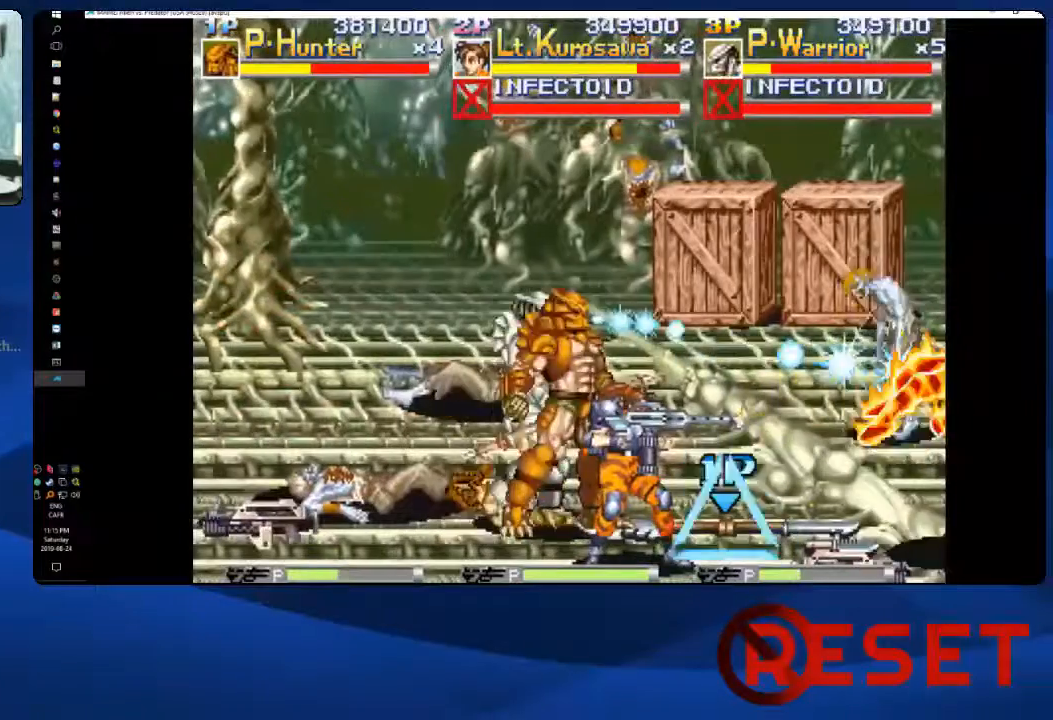
{"dt_ms": 500, "buttons": ["DPAD_UP", "DPAD_RIGHT"], "right_stick": "center", "events": [[217, "DPAD_UP", "down"]]}
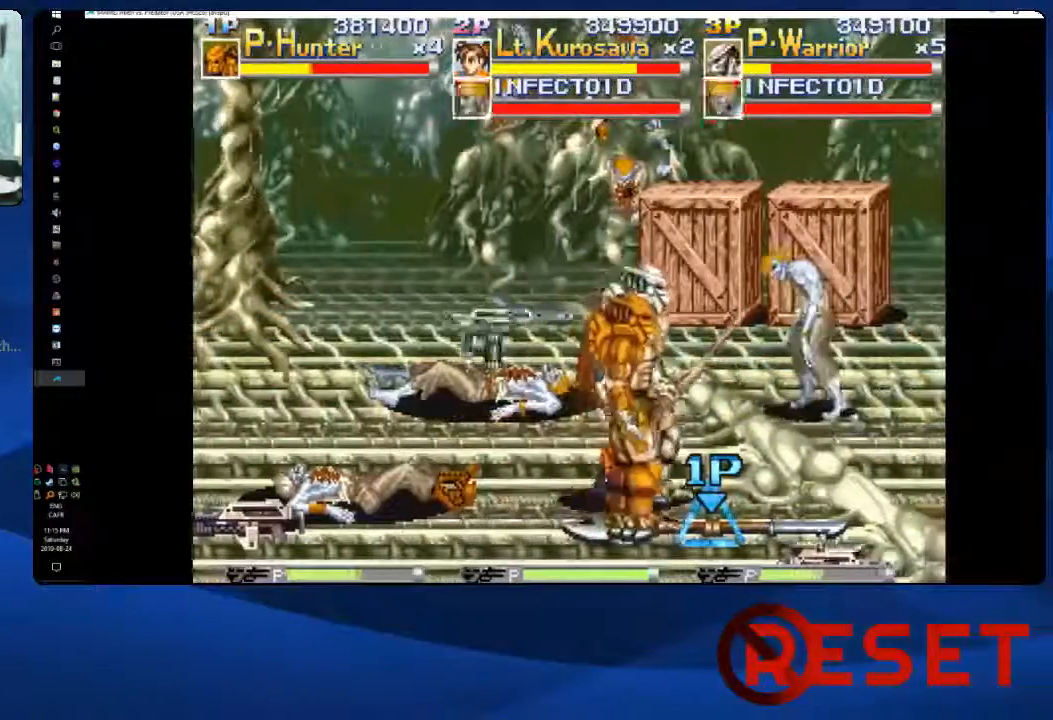
{"dt_ms": 500, "buttons": ["DPAD_UP"], "right_stick": "center", "events": [[150, "DPAD_RIGHT", "up"]]}
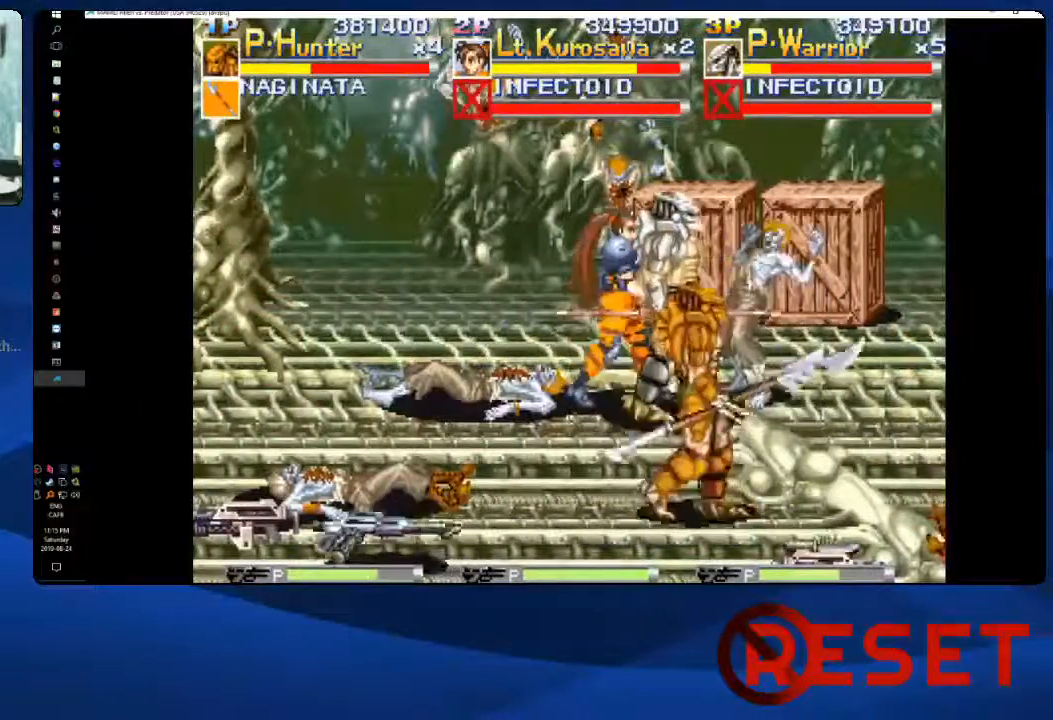
{"dt_ms": 500, "buttons": ["DPAD_UP", "DPAD_RIGHT"], "right_stick": "center"}